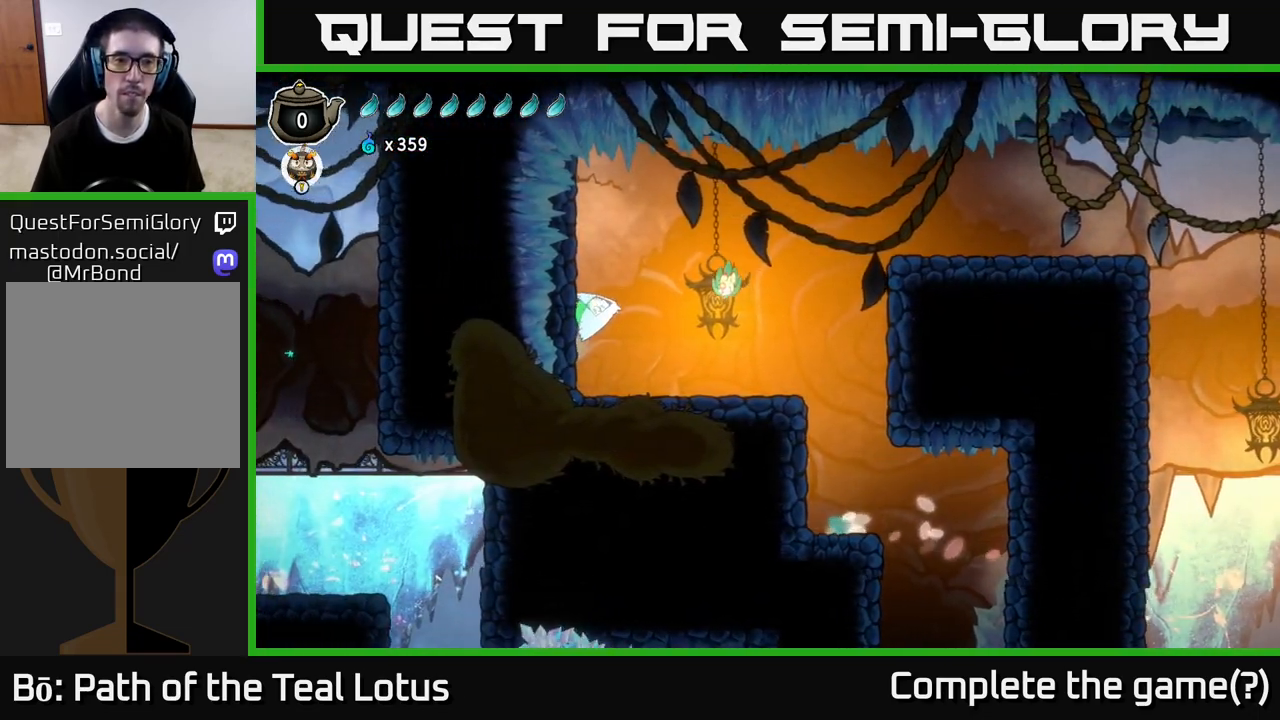
Gameplay with a controller (Xbox layout); each line is a JSON object with the inputs held at the frame after it (dt_ms = milliseconds from this image to that frame). "events" lists button and stick changes between this image and that frame as [ms after this image, input, new state], when the widget could be followed in between.
{"dt_ms": 500, "buttons": ["X"], "left_stick": "center", "right_stick": "center", "events": [[100, "X", "down"], [217, "A", "down"], [250, "X", "up"], [383, "A", "up"], [417, "left_stick", "center"], [467, "X", "down"]]}
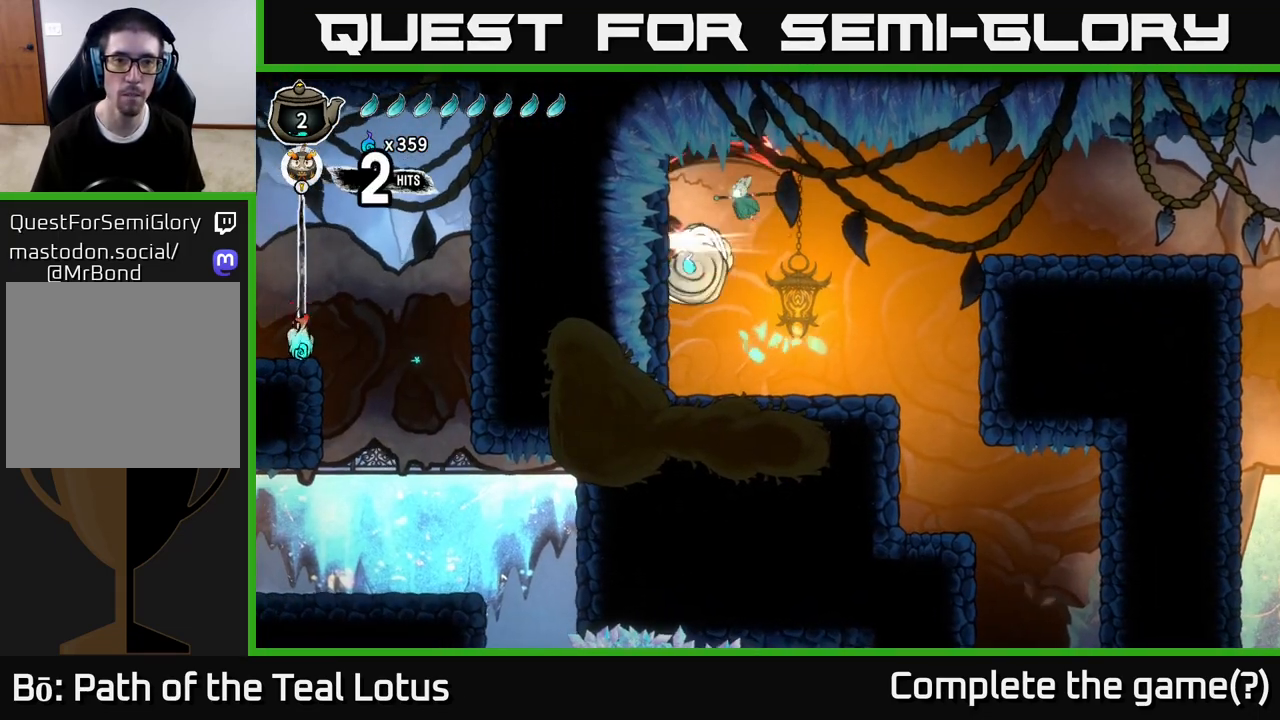
{"dt_ms": 500, "buttons": ["R2"], "left_stick": "right", "right_stick": "center", "events": [[133, "X", "up"], [283, "left_stick", "right"], [367, "R2", "down"]]}
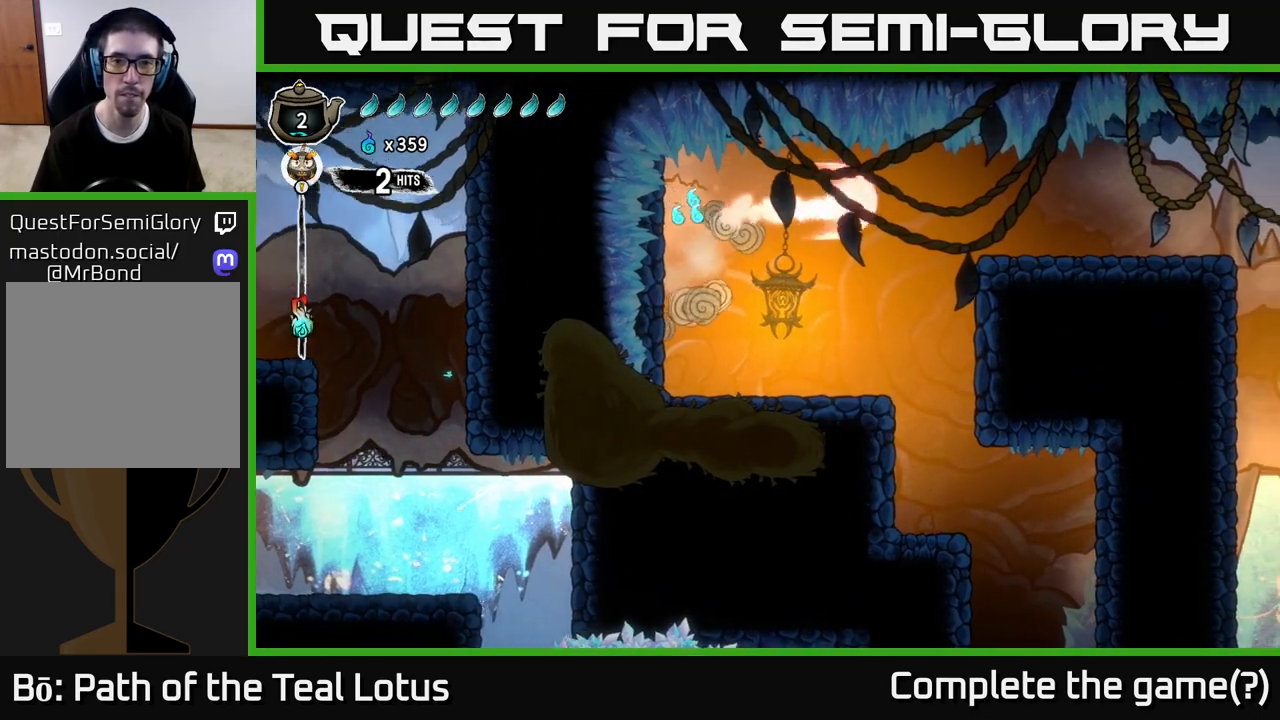
{"dt_ms": 500, "buttons": [], "left_stick": "right", "right_stick": "center", "events": [[317, "R2", "up"]]}
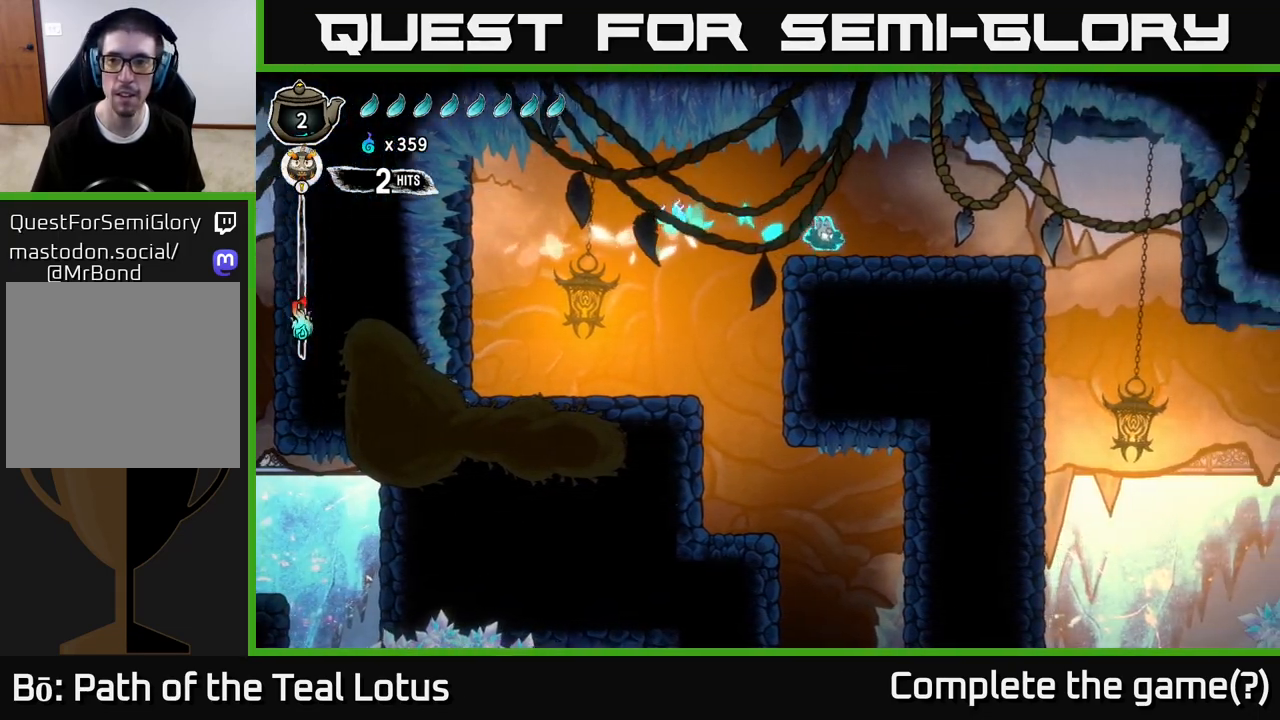
{"dt_ms": 500, "buttons": [], "left_stick": "right", "right_stick": "center", "events": [[233, "R2", "down"], [317, "A", "down"], [400, "A", "up"], [400, "R2", "up"]]}
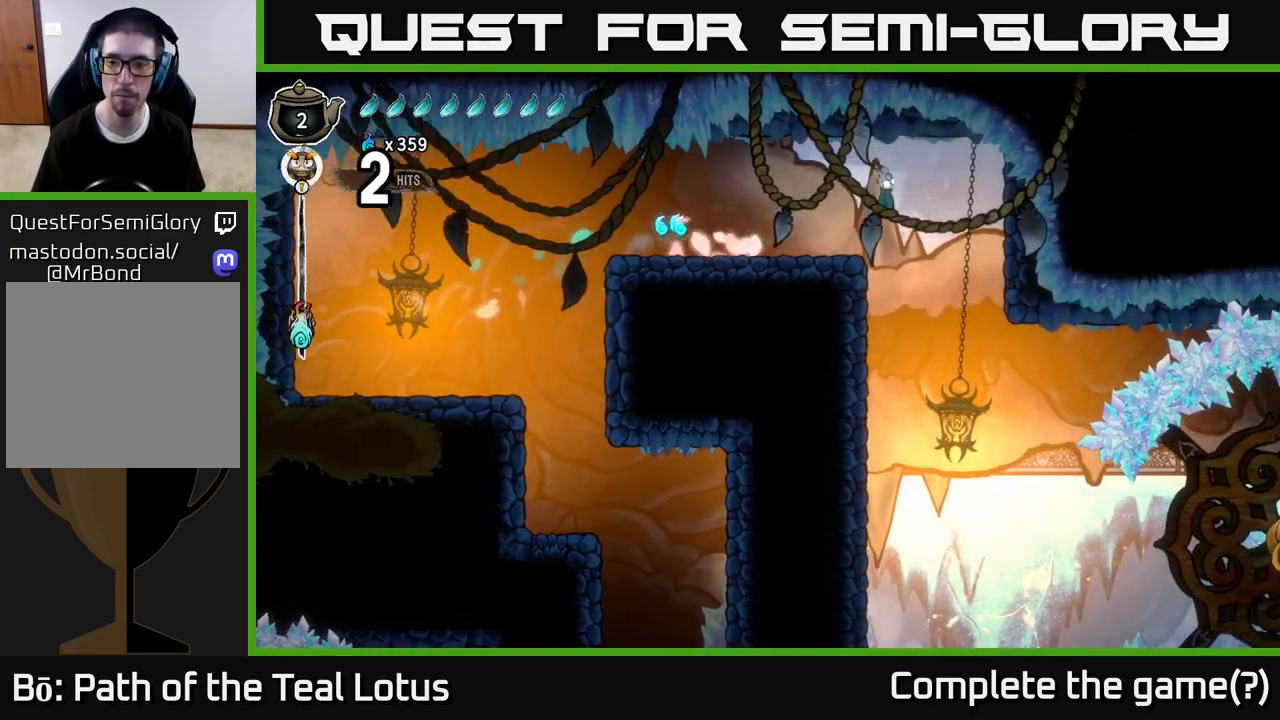
{"dt_ms": 500, "buttons": [], "left_stick": "center", "right_stick": "center", "events": [[67, "left_stick", "center"]]}
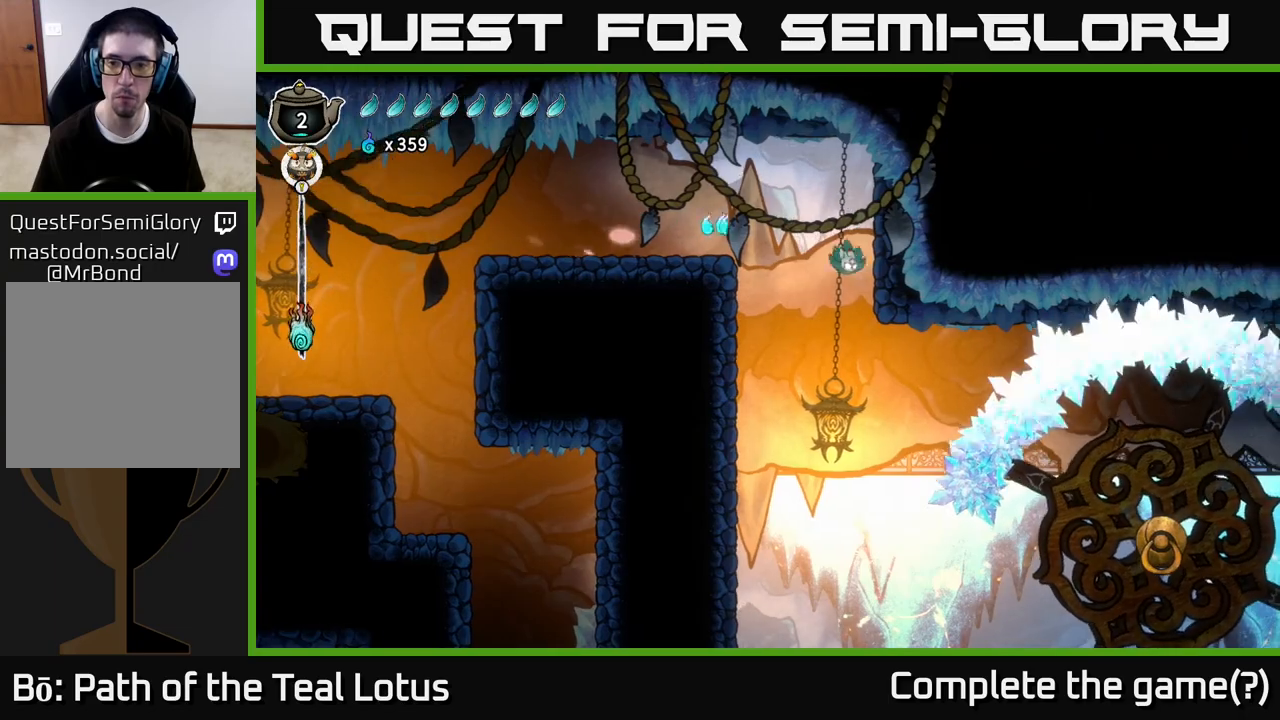
{"dt_ms": 500, "buttons": [], "left_stick": "left", "right_stick": "center", "events": [[250, "left_stick", "left"]]}
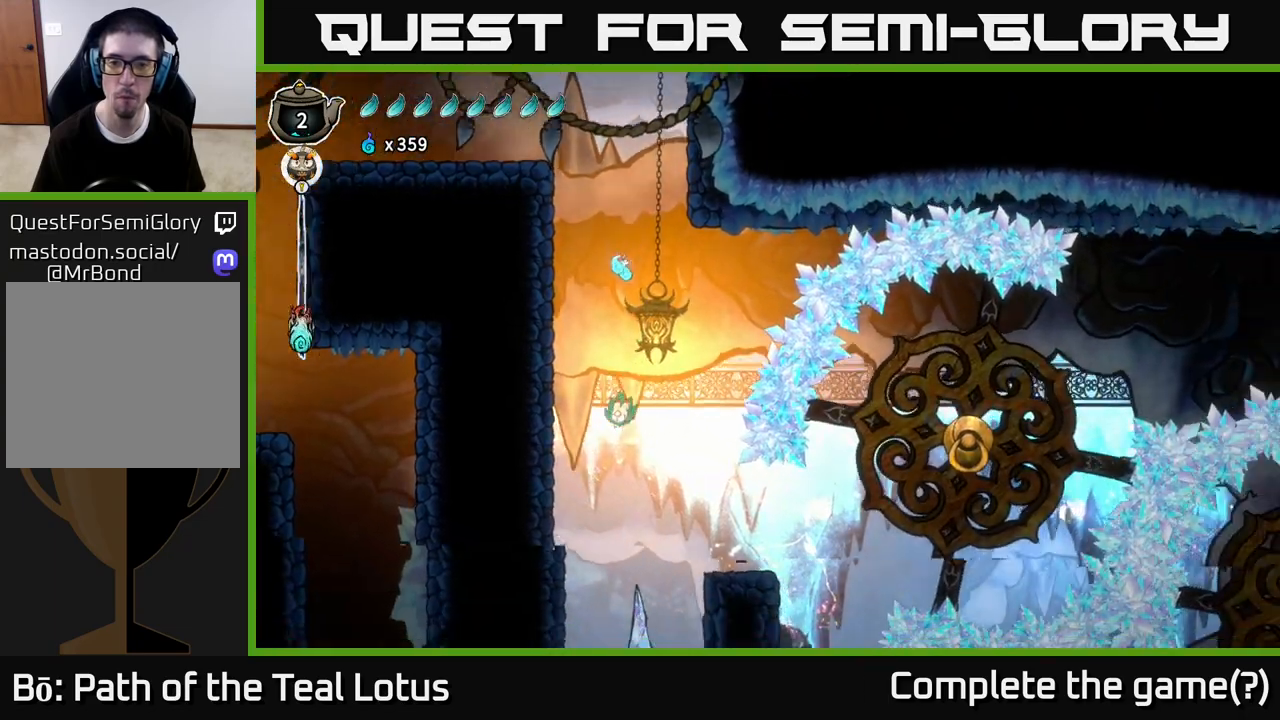
{"dt_ms": 500, "buttons": [], "left_stick": "left", "right_stick": "center", "events": []}
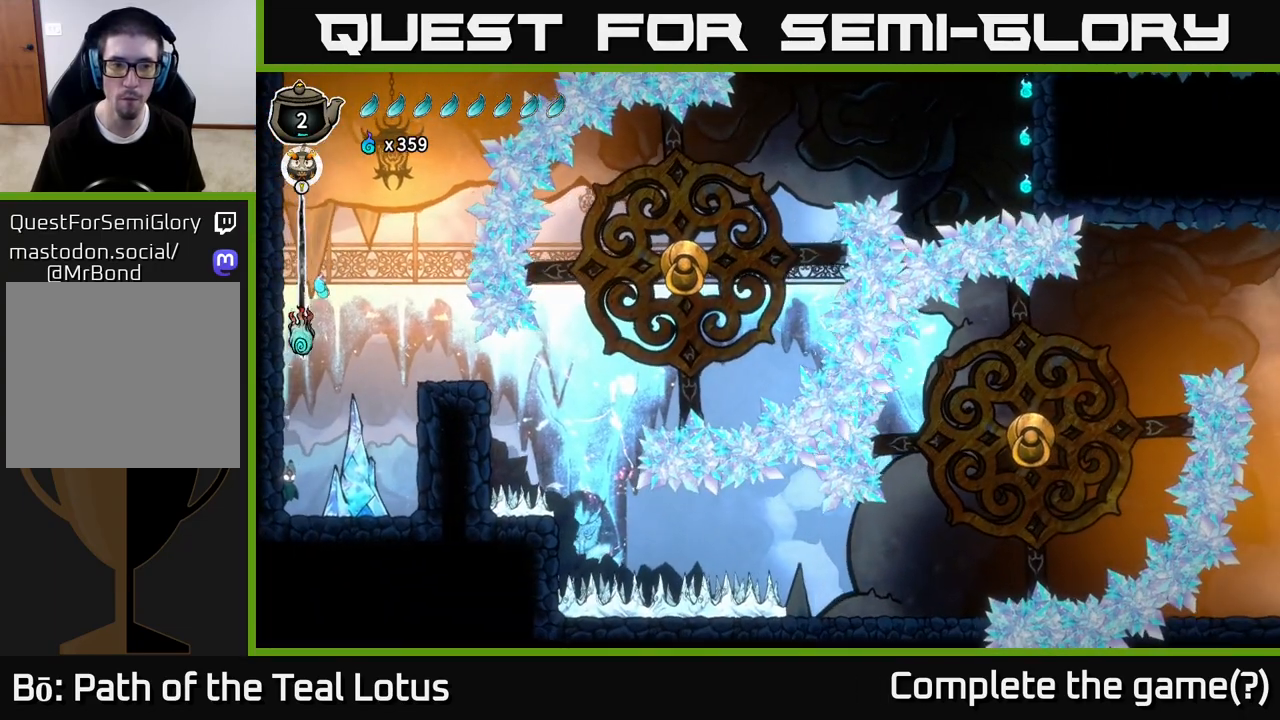
{"dt_ms": 500, "buttons": [], "left_stick": "right", "right_stick": "center", "events": [[117, "A", "down"], [117, "left_stick", "right"], [150, "X", "down"], [350, "X", "up"], [400, "A", "up"]]}
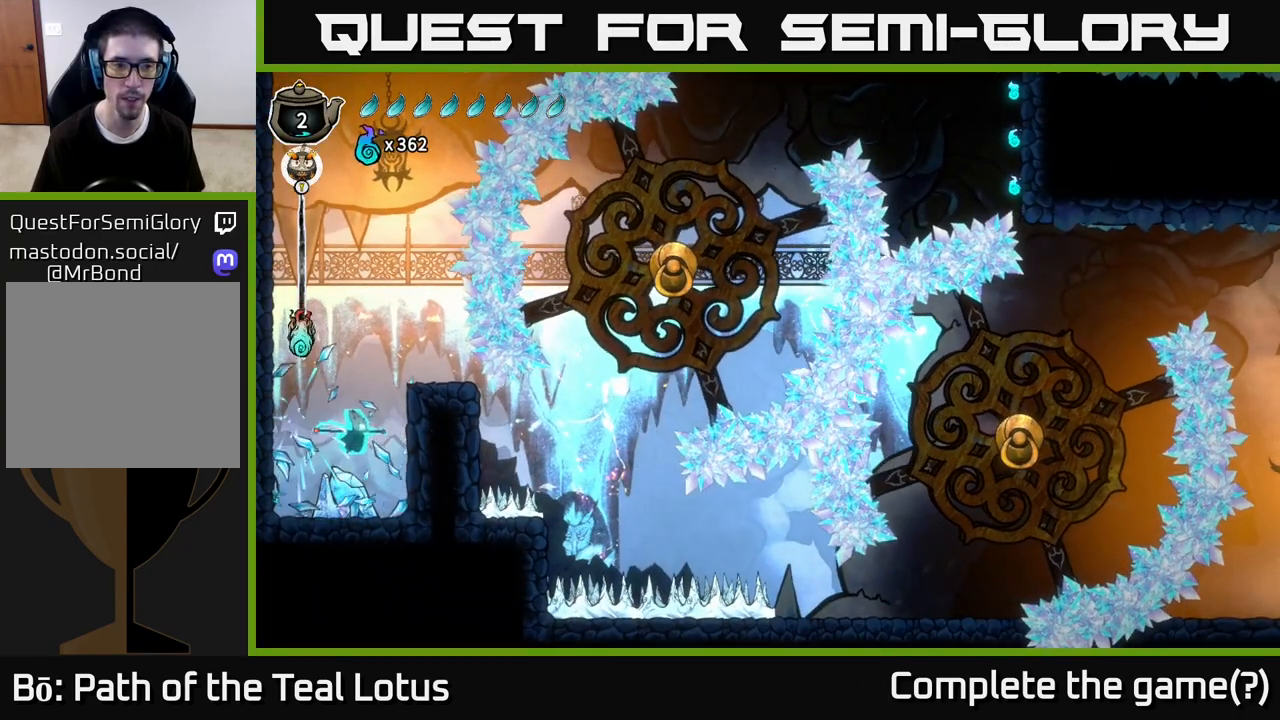
{"dt_ms": 500, "buttons": ["A"], "left_stick": "right", "right_stick": "center", "events": [[283, "A", "down"]]}
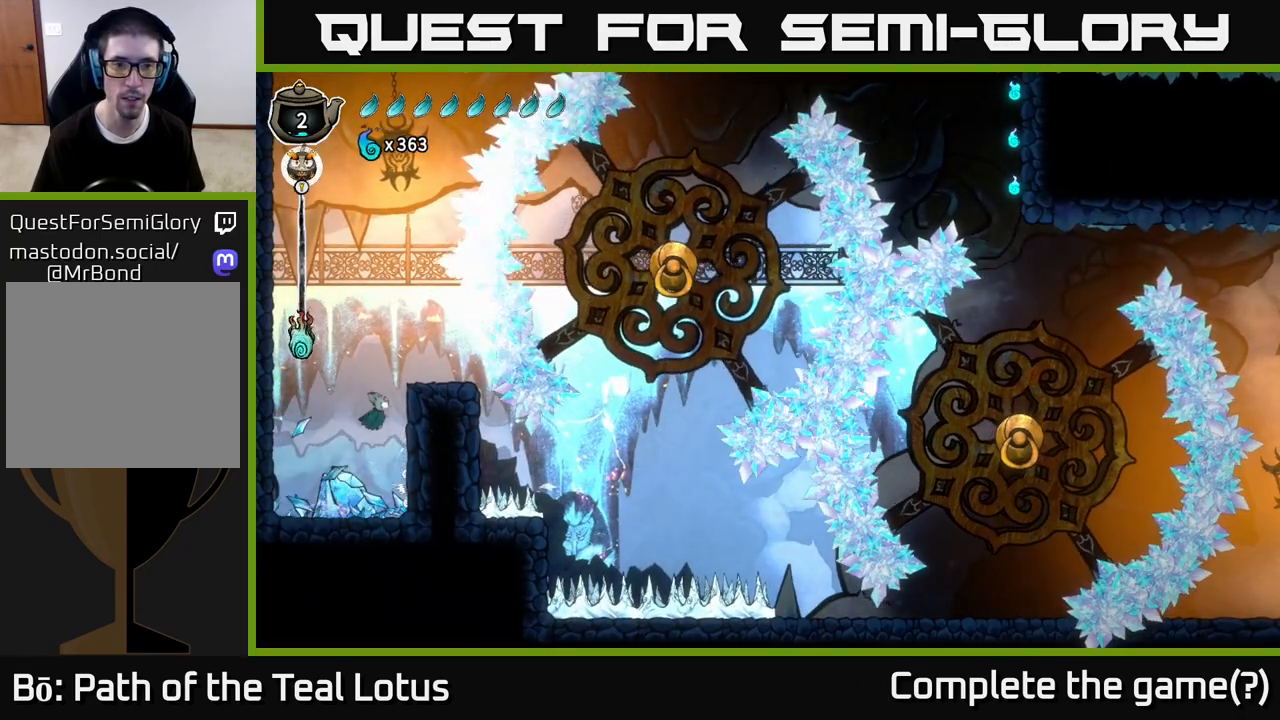
{"dt_ms": 500, "buttons": ["A"], "left_stick": "right", "right_stick": "center", "events": [[83, "A", "up"], [350, "A", "down"]]}
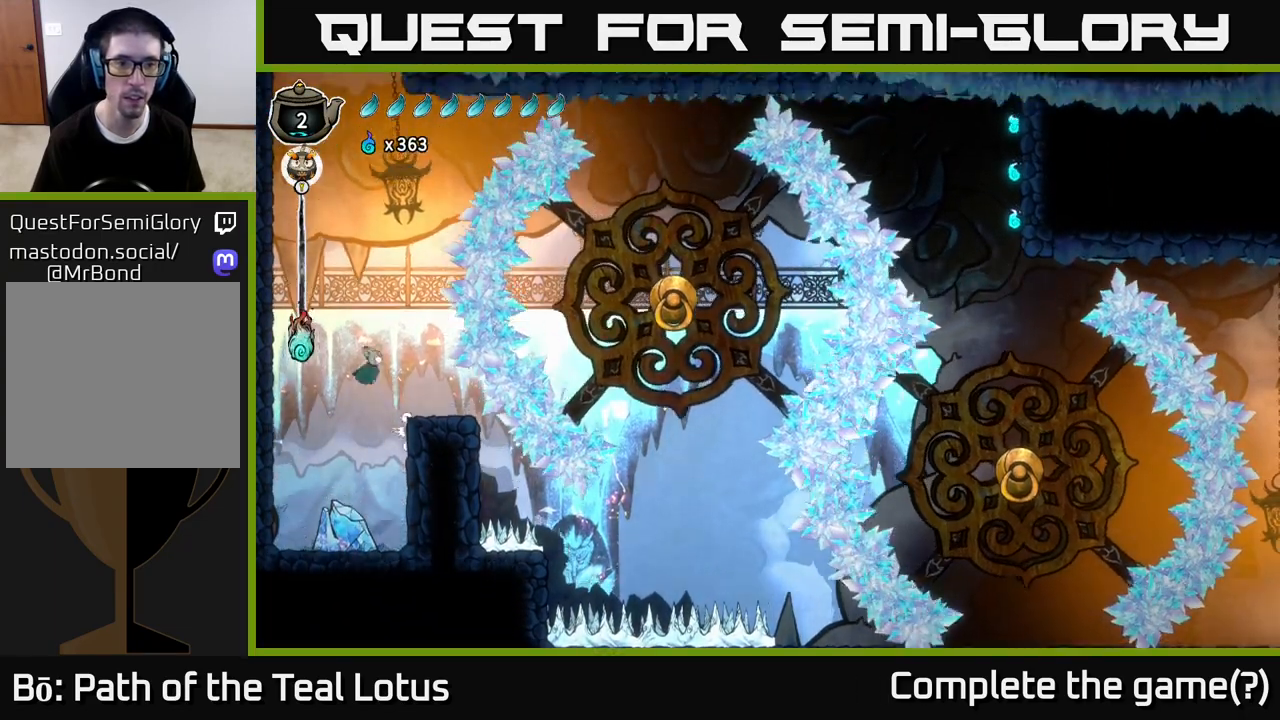
{"dt_ms": 500, "buttons": [], "left_stick": "center", "right_stick": "center", "events": [[50, "A", "up"], [83, "left_stick", "center"], [183, "left_stick", "right"], [400, "left_stick", "center"]]}
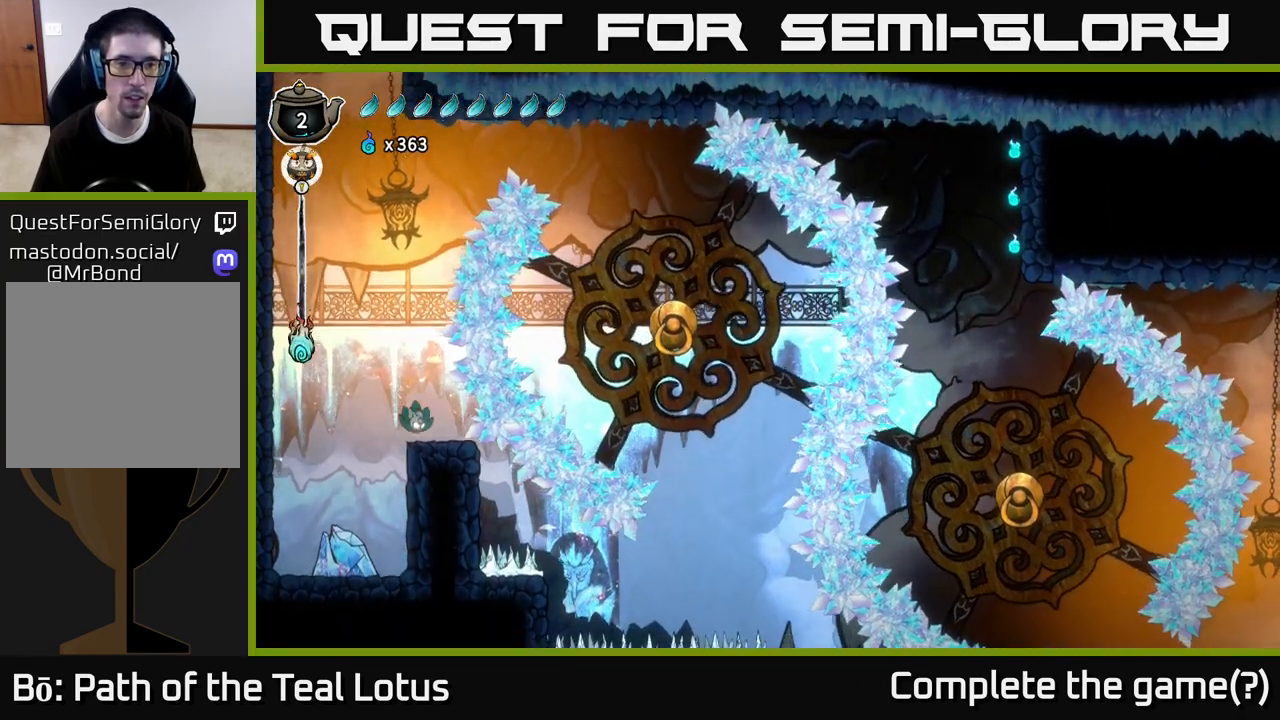
{"dt_ms": 500, "buttons": [], "left_stick": "center", "right_stick": "center", "events": []}
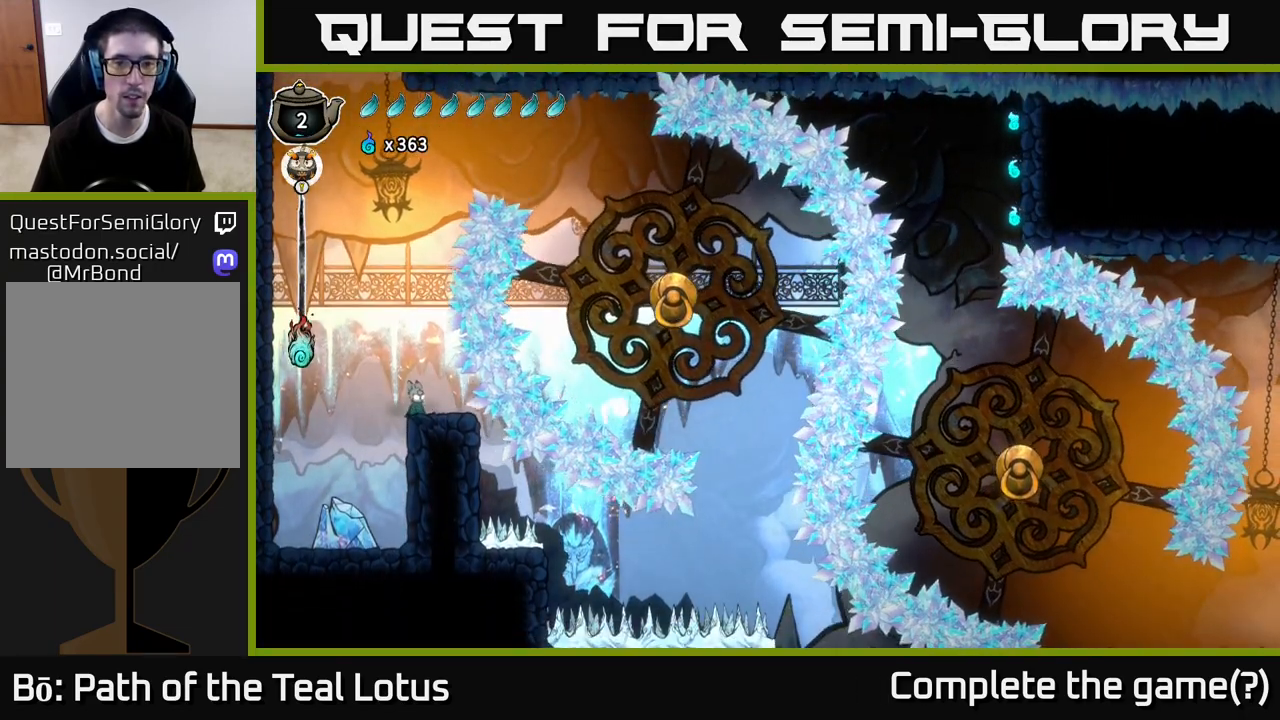
{"dt_ms": 500, "buttons": [], "left_stick": "center", "right_stick": "center", "events": []}
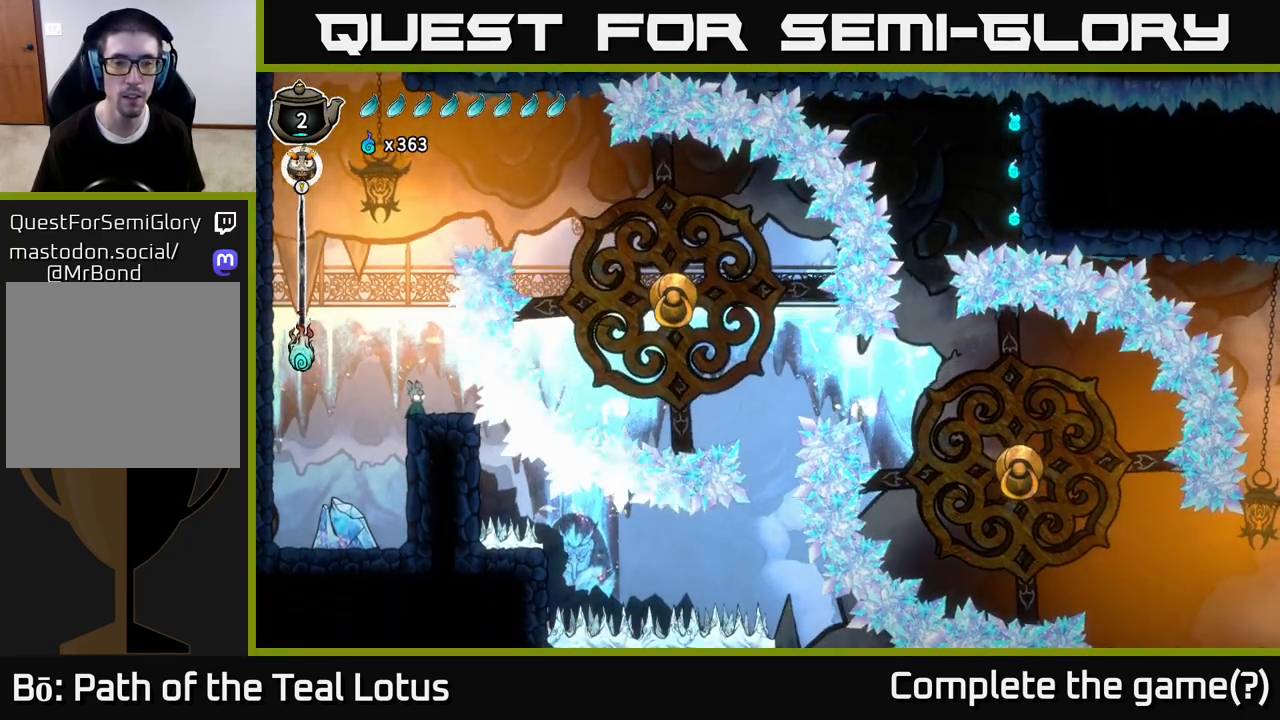
{"dt_ms": 500, "buttons": [], "left_stick": "center", "right_stick": "center", "events": []}
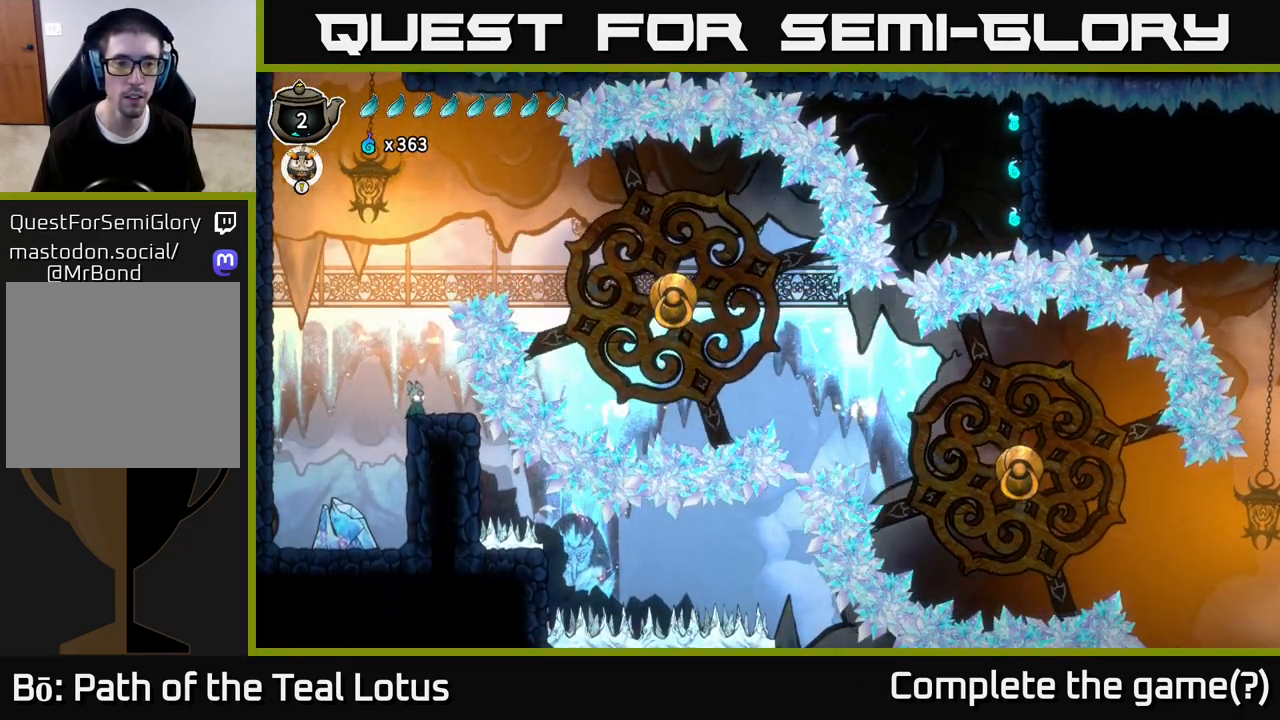
{"dt_ms": 500, "buttons": [], "left_stick": "center", "right_stick": "center", "events": []}
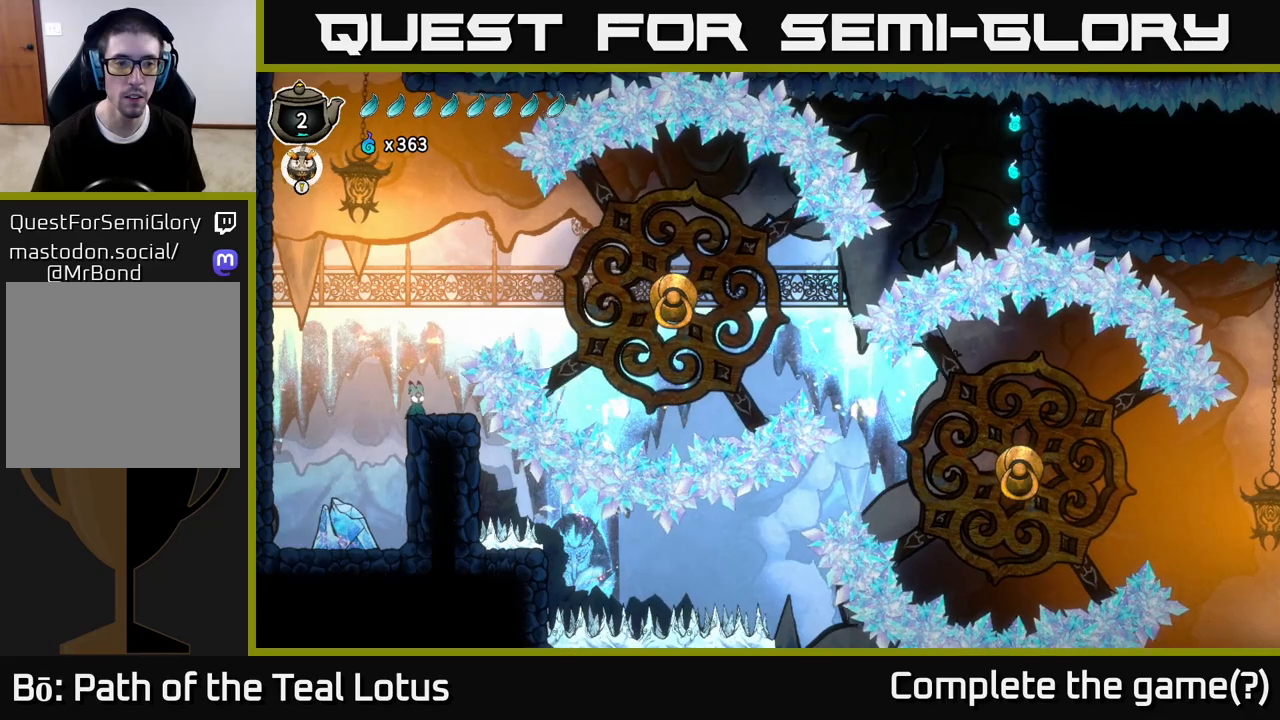
{"dt_ms": 500, "buttons": [], "left_stick": "center", "right_stick": "center", "events": []}
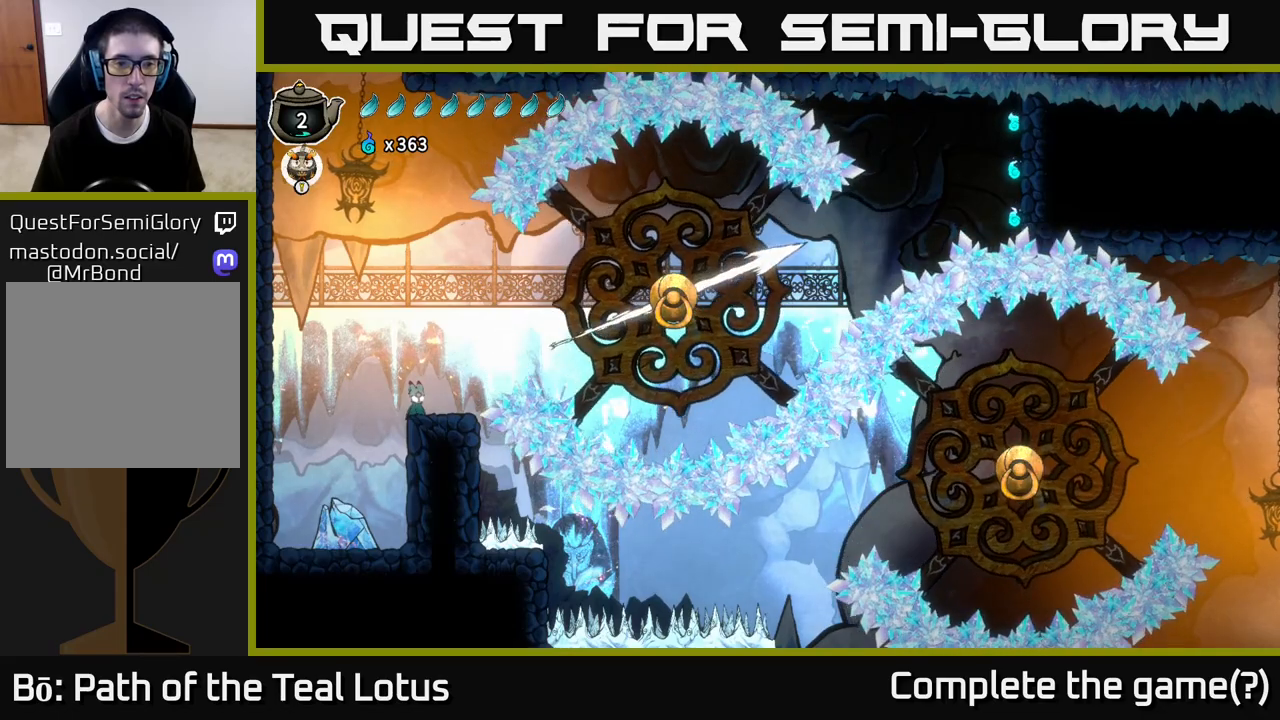
{"dt_ms": 500, "buttons": ["A"], "left_stick": "right", "right_stick": "center", "events": [[167, "left_stick", "right"], [467, "A", "down"]]}
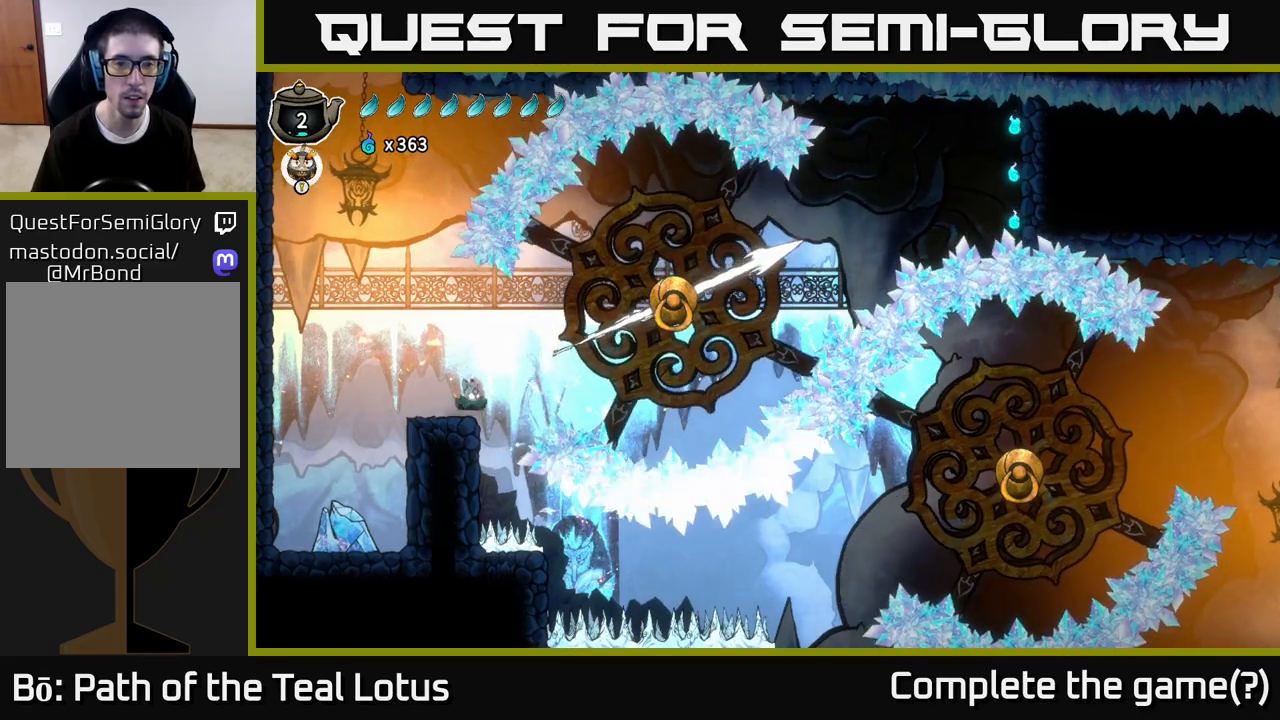
{"dt_ms": 500, "buttons": ["A", "L2"], "left_stick": "up-right", "right_stick": "center", "events": [[350, "L2", "down"], [417, "left_stick", "up-right"]]}
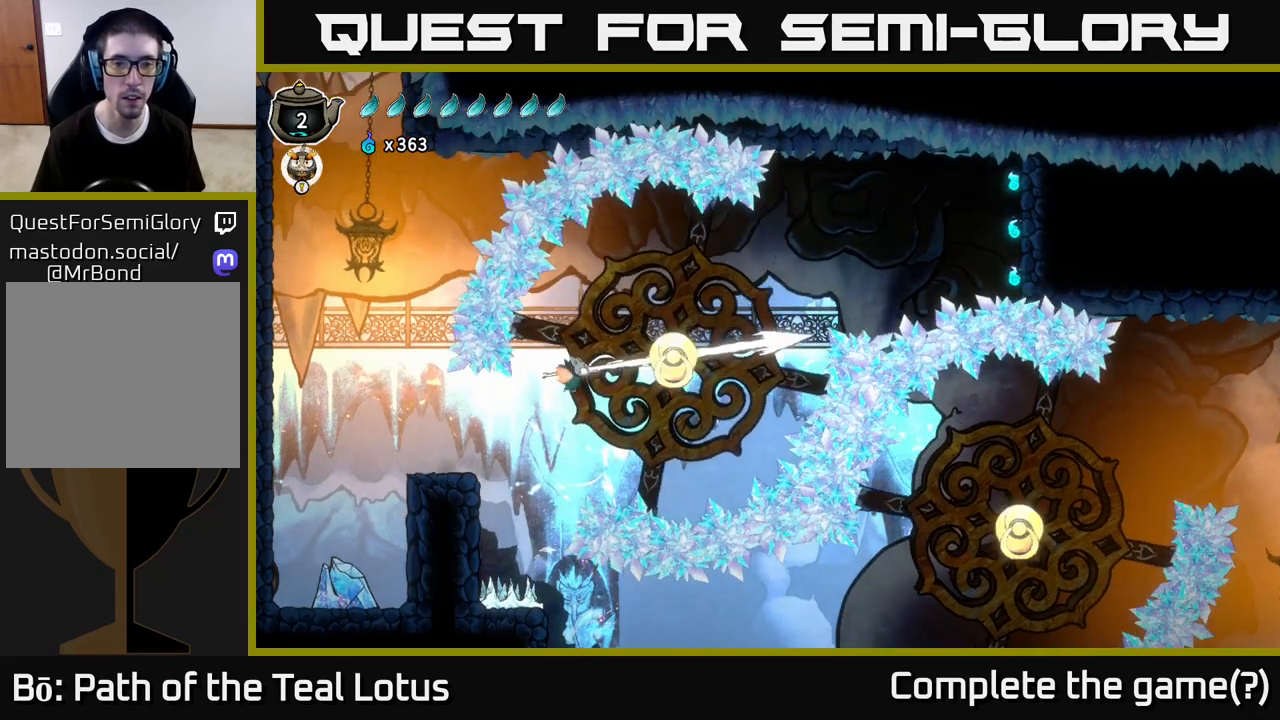
{"dt_ms": 500, "buttons": ["A", "L2"], "left_stick": "up-right", "right_stick": "center", "events": []}
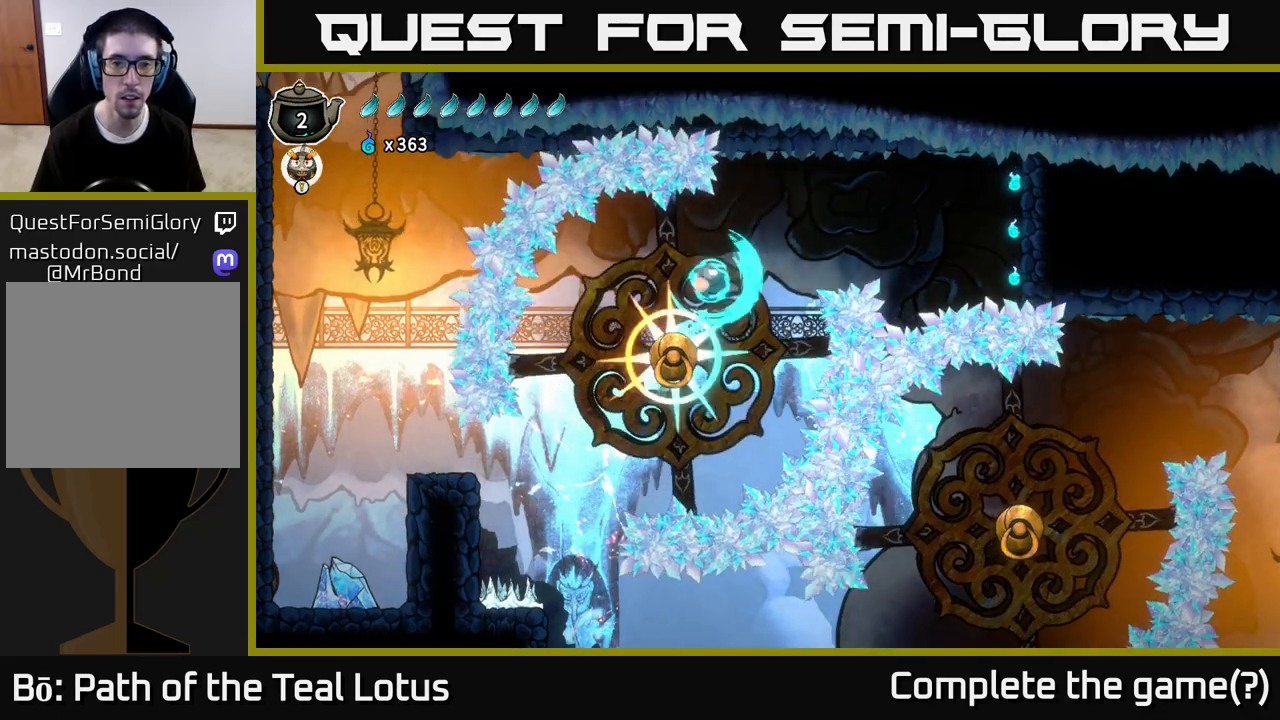
{"dt_ms": 500, "buttons": ["L2", "R2"], "left_stick": "right", "right_stick": "center", "events": [[233, "A", "up"], [317, "left_stick", "right"], [450, "R2", "down"]]}
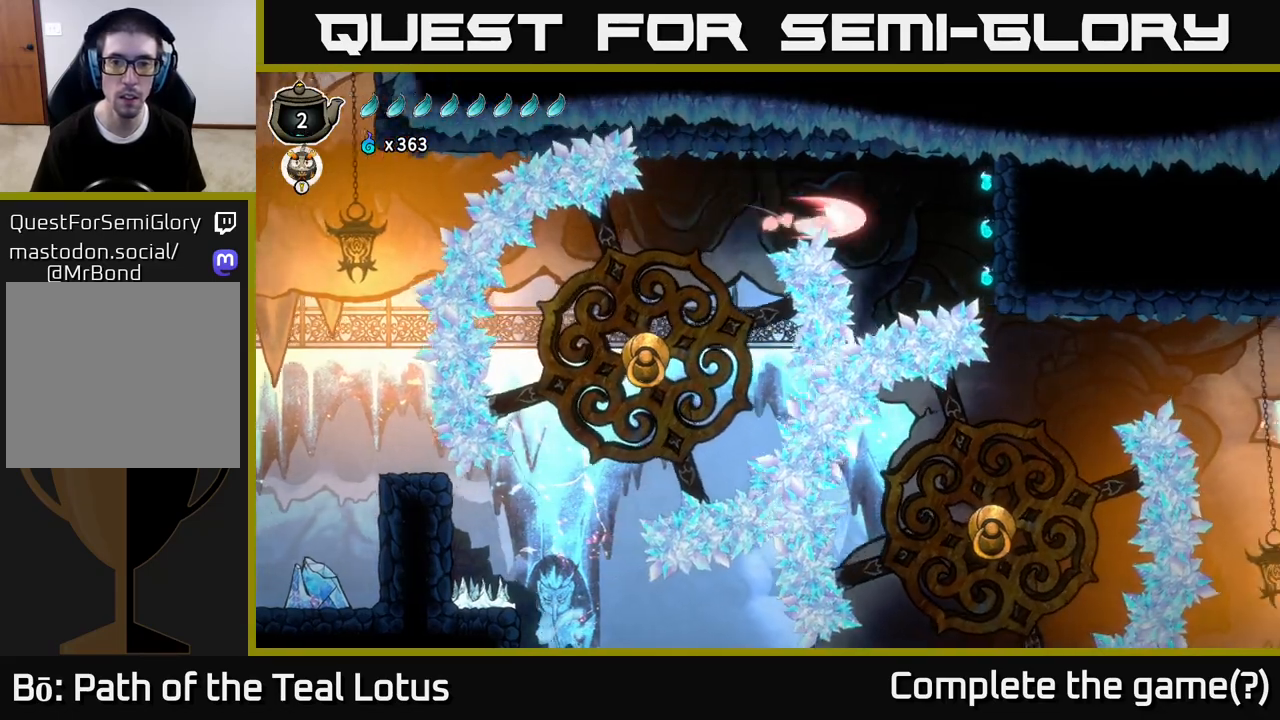
{"dt_ms": 500, "buttons": [], "left_stick": "left", "right_stick": "center", "events": [[17, "L2", "up"], [433, "R2", "up"], [483, "left_stick", "left"]]}
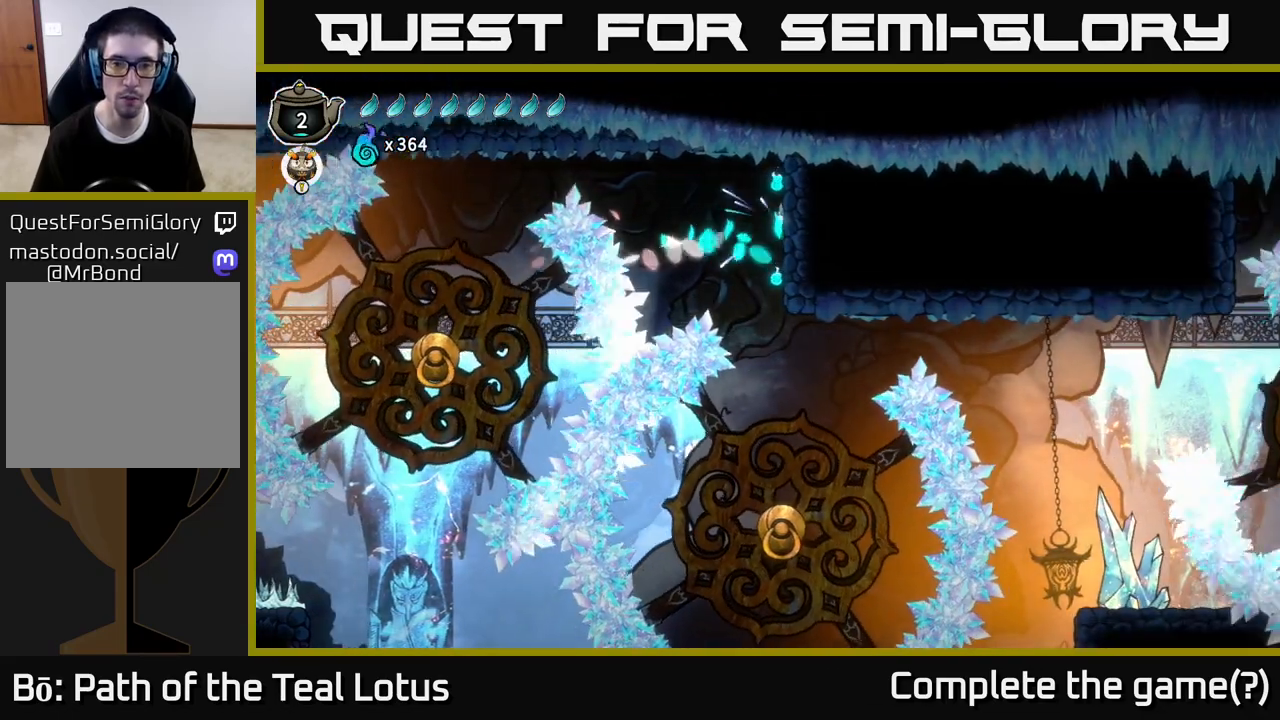
{"dt_ms": 500, "buttons": [], "left_stick": "center", "right_stick": "center", "events": [[83, "left_stick", "center"]]}
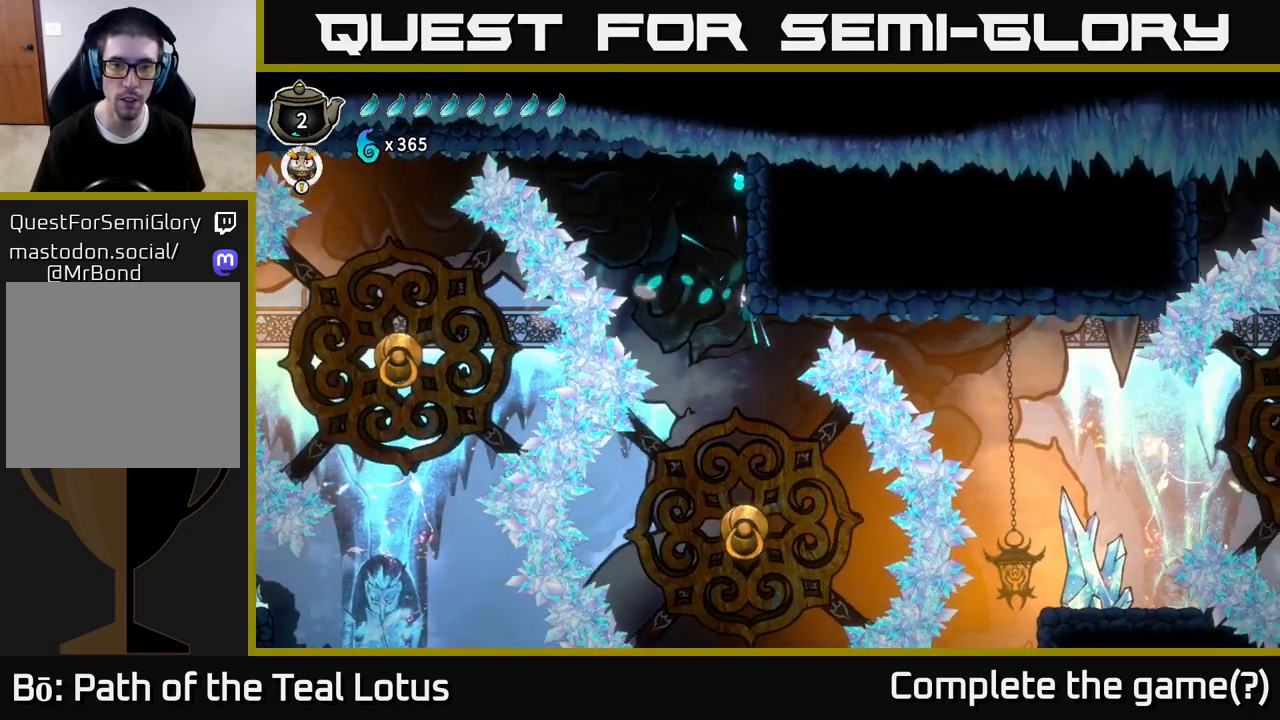
{"dt_ms": 500, "buttons": [], "left_stick": "center", "right_stick": "center", "events": [[117, "left_stick", "left"], [283, "left_stick", "center"], [350, "left_stick", "right"], [483, "left_stick", "center"]]}
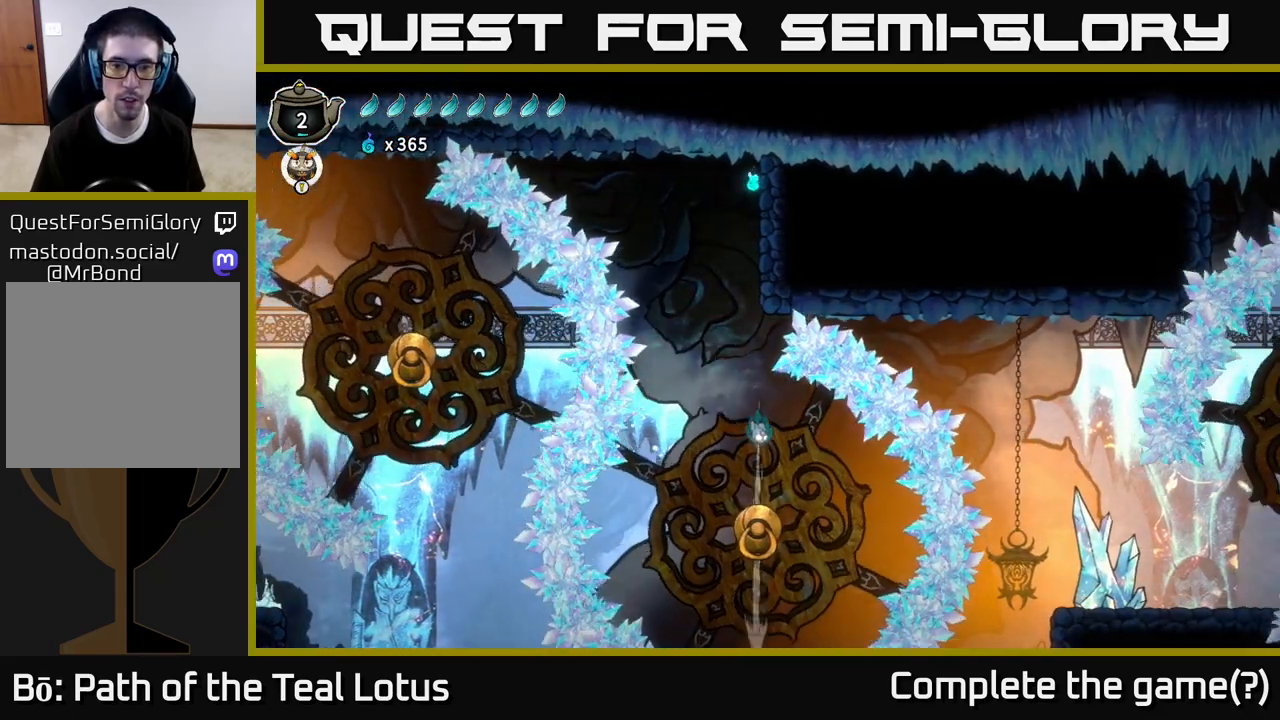
{"dt_ms": 1000, "buttons": ["L2"], "left_stick": "up-left", "right_stick": "center"}
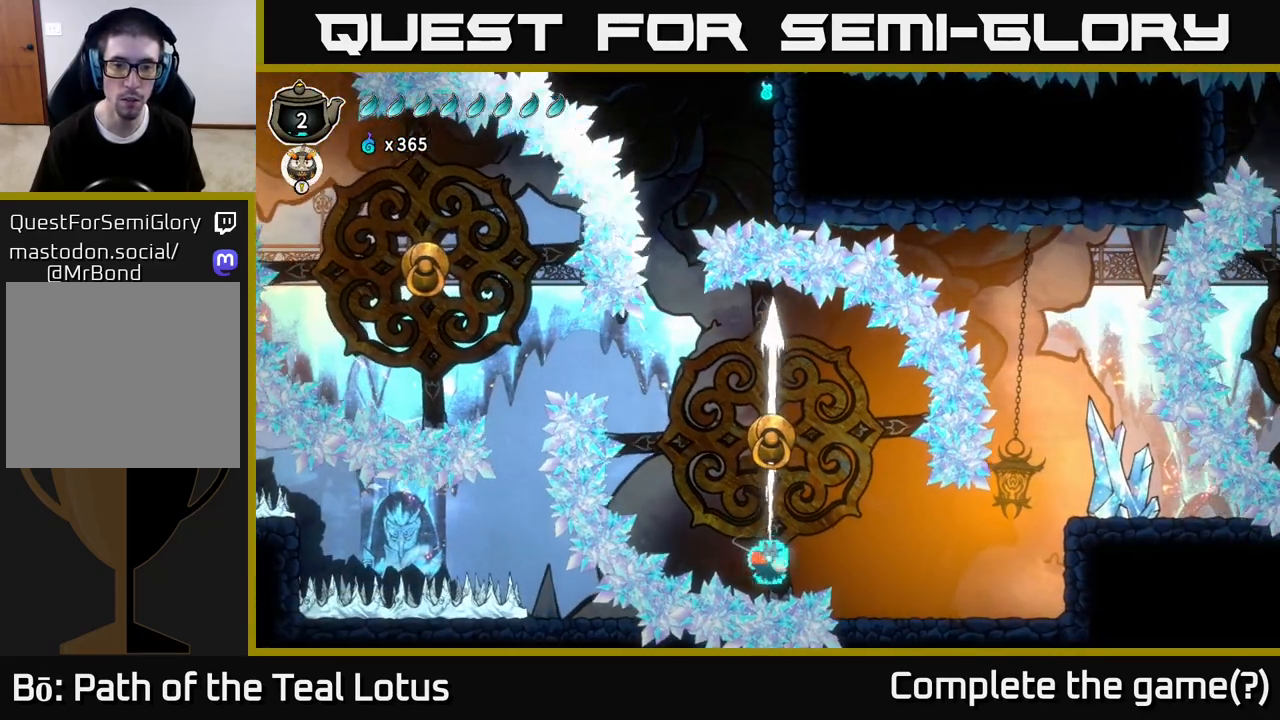
{"dt_ms": 500, "buttons": ["L2"], "left_stick": "left", "right_stick": "center"}
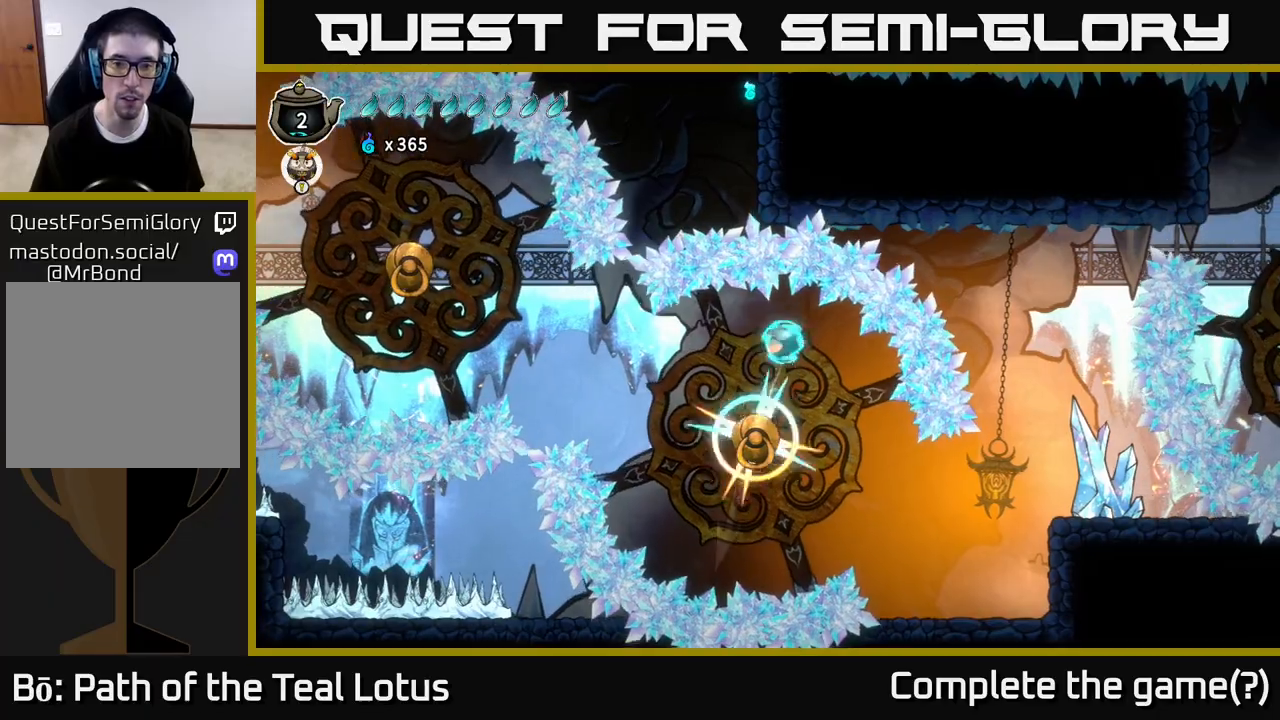
{"dt_ms": 500, "buttons": ["L2"], "left_stick": "center", "right_stick": "center", "events": [[50, "left_stick", "down-left"], [317, "left_stick", "center"]]}
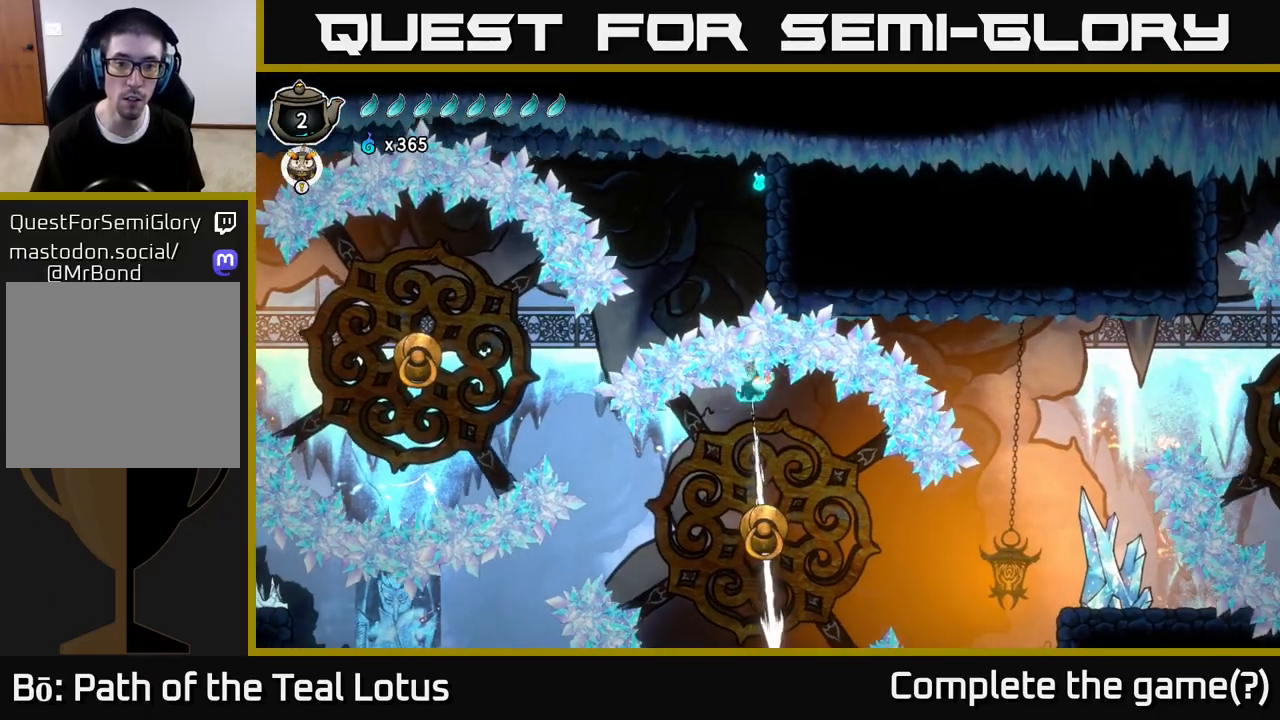
{"dt_ms": 500, "buttons": ["L2"], "left_stick": "left", "right_stick": "center", "events": [[350, "left_stick", "left"]]}
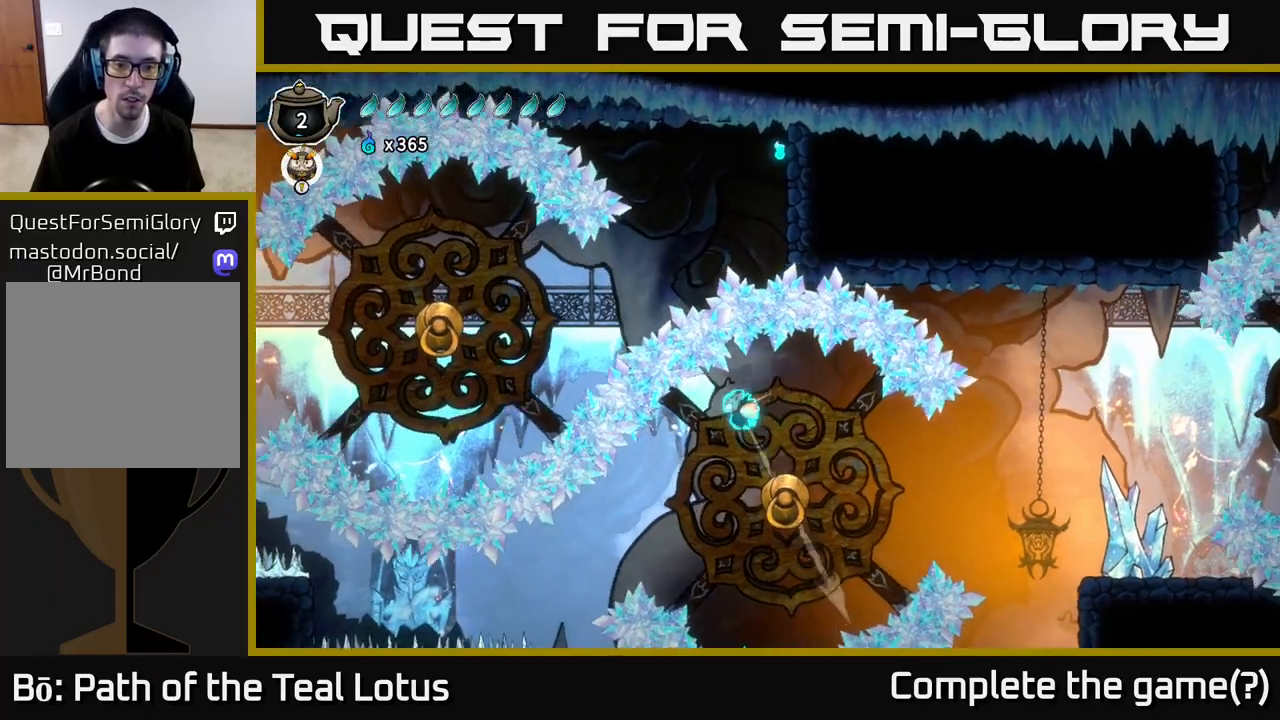
{"dt_ms": 500, "buttons": ["L2"], "left_stick": "center", "right_stick": "center", "events": [[83, "left_stick", "center"], [250, "left_stick", "left"], [433, "left_stick", "center"]]}
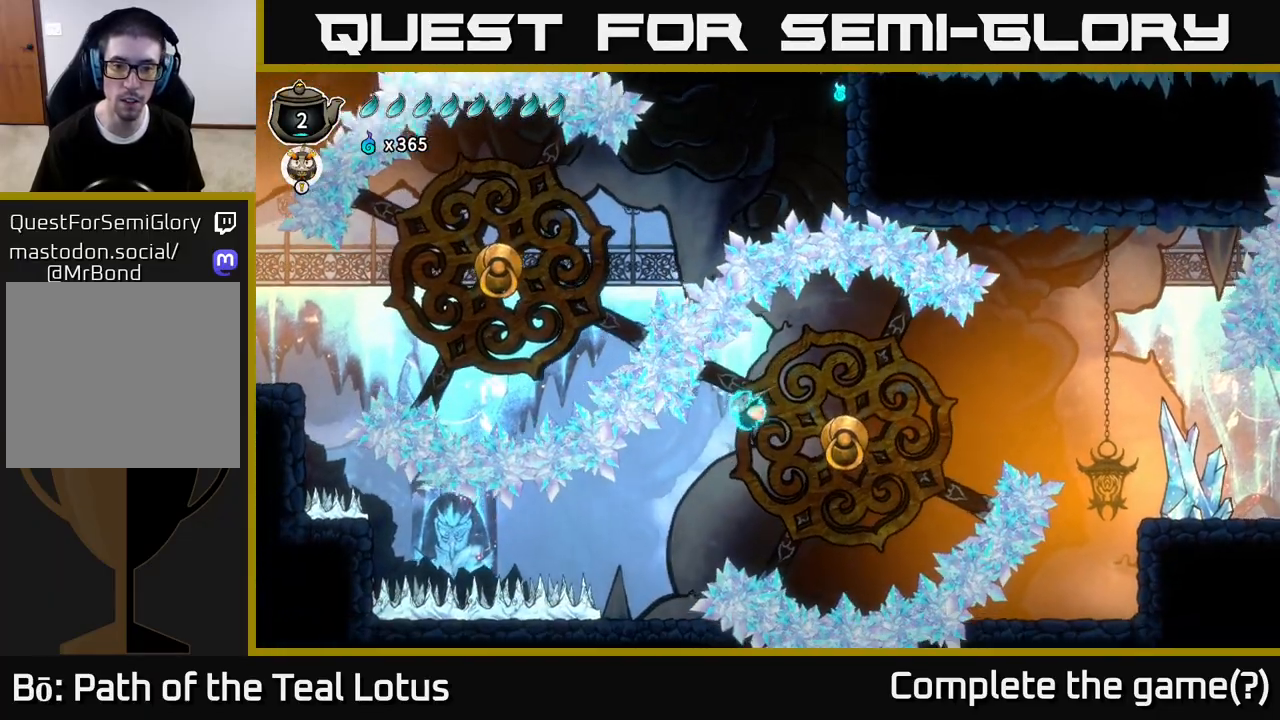
{"dt_ms": 1000, "buttons": ["L2"], "left_stick": "right", "right_stick": "center"}
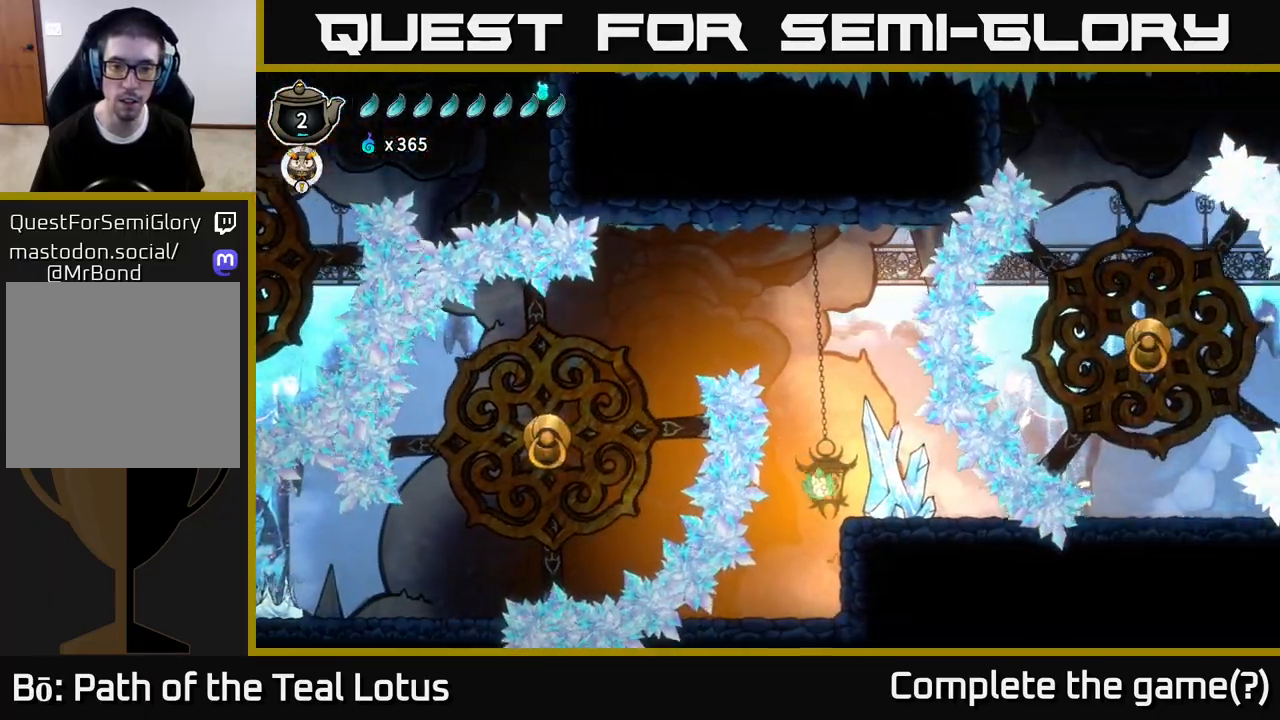
{"dt_ms": 500, "buttons": ["A", "X", "L2"], "left_stick": "center", "right_stick": "center", "events": [[267, "left_stick", "center"], [383, "A", "down"], [467, "X", "down"]]}
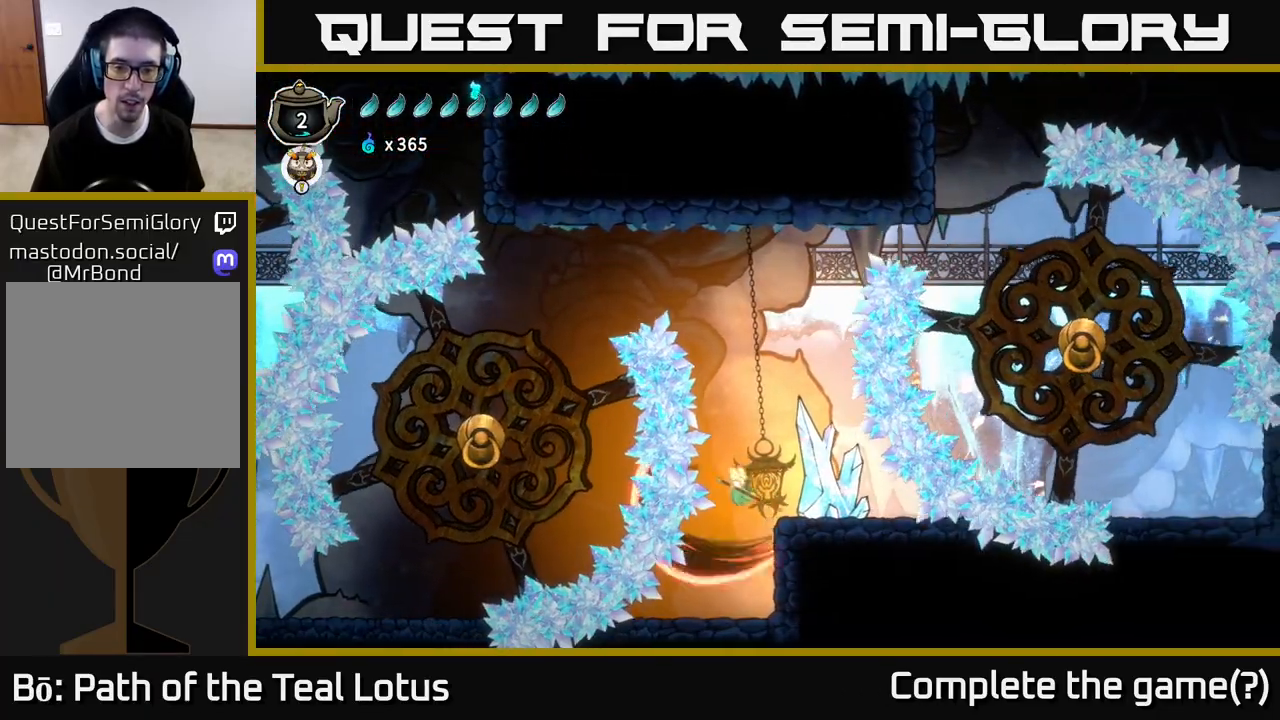
{"dt_ms": 500, "buttons": [], "left_stick": "right", "right_stick": "center", "events": [[67, "left_stick", "right"], [150, "L2", "up"], [167, "X", "up"], [217, "A", "up"]]}